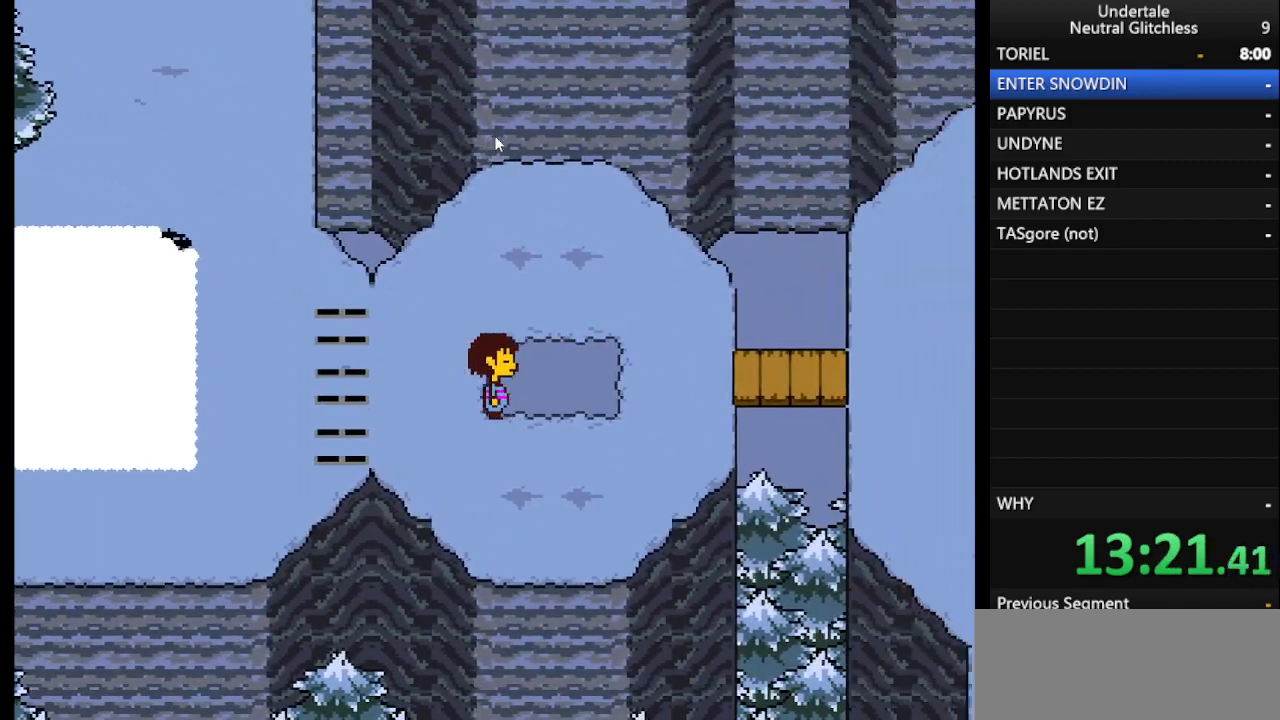
Gameplay with keyboard; each line is a JSON object with the keys held at the frame after it. "events" lists presses ("down") and releases ("up") of "alt", "c", "ctrl", "down", "left", "return", "right", "shift", "space", "up", "x" and "z" between this image and that frame as [ms after this image, input, new state], when the widget could be followed in between. No other keys are recorded. Mouse input is not recorded.
{"keys": ["right", "up"], "events": [[467, "up", "down"]]}
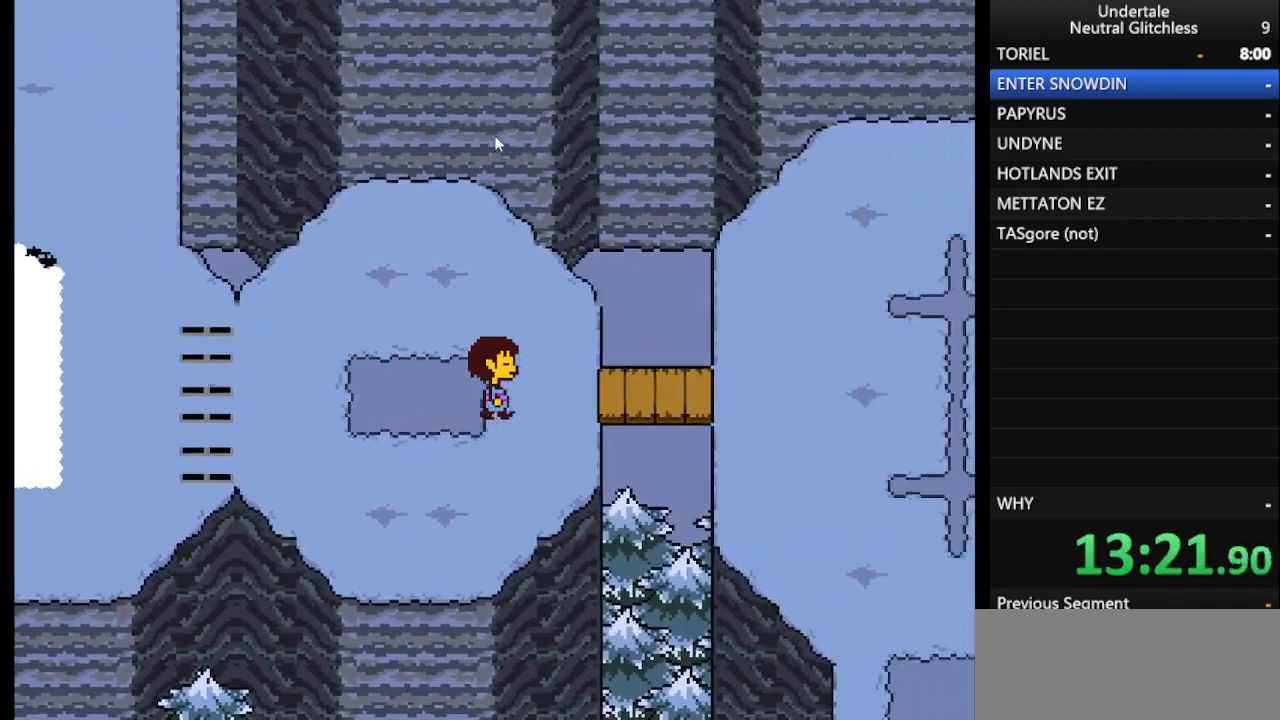
{"keys": ["right"], "events": [[50, "up", "up"]]}
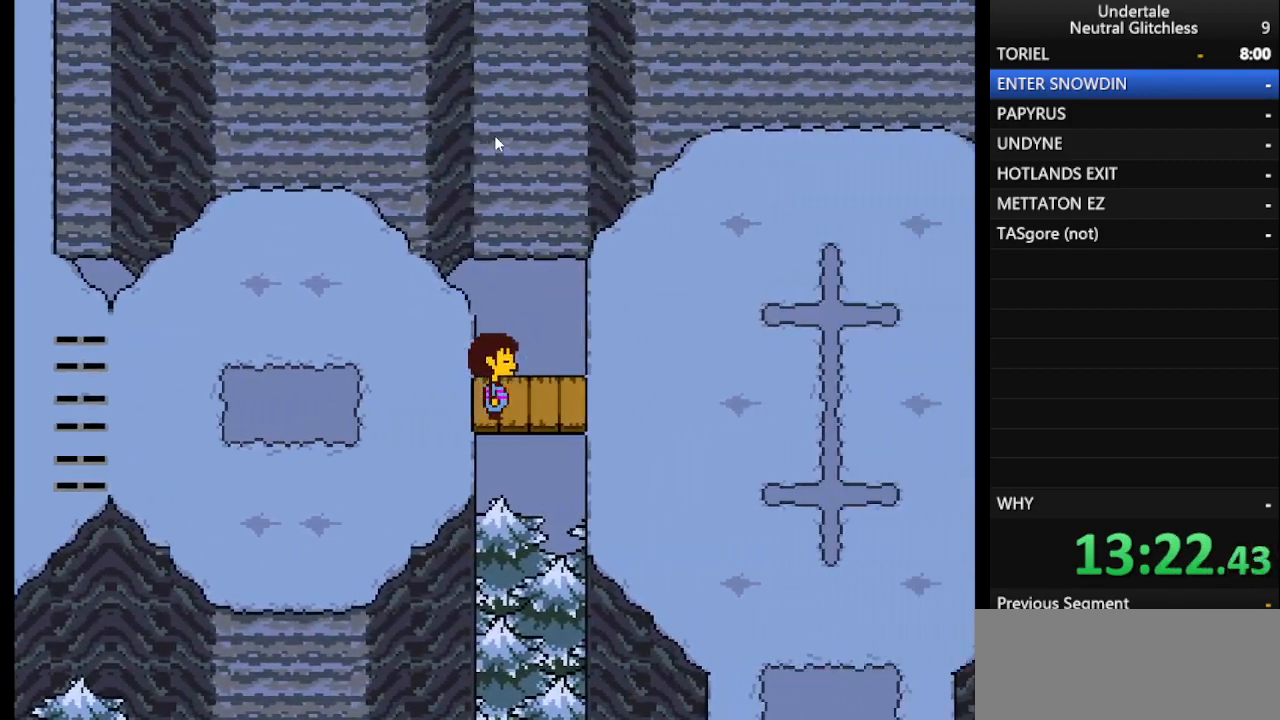
{"keys": ["right"], "events": [[217, "shift", "down"], [267, "shift", "up"]]}
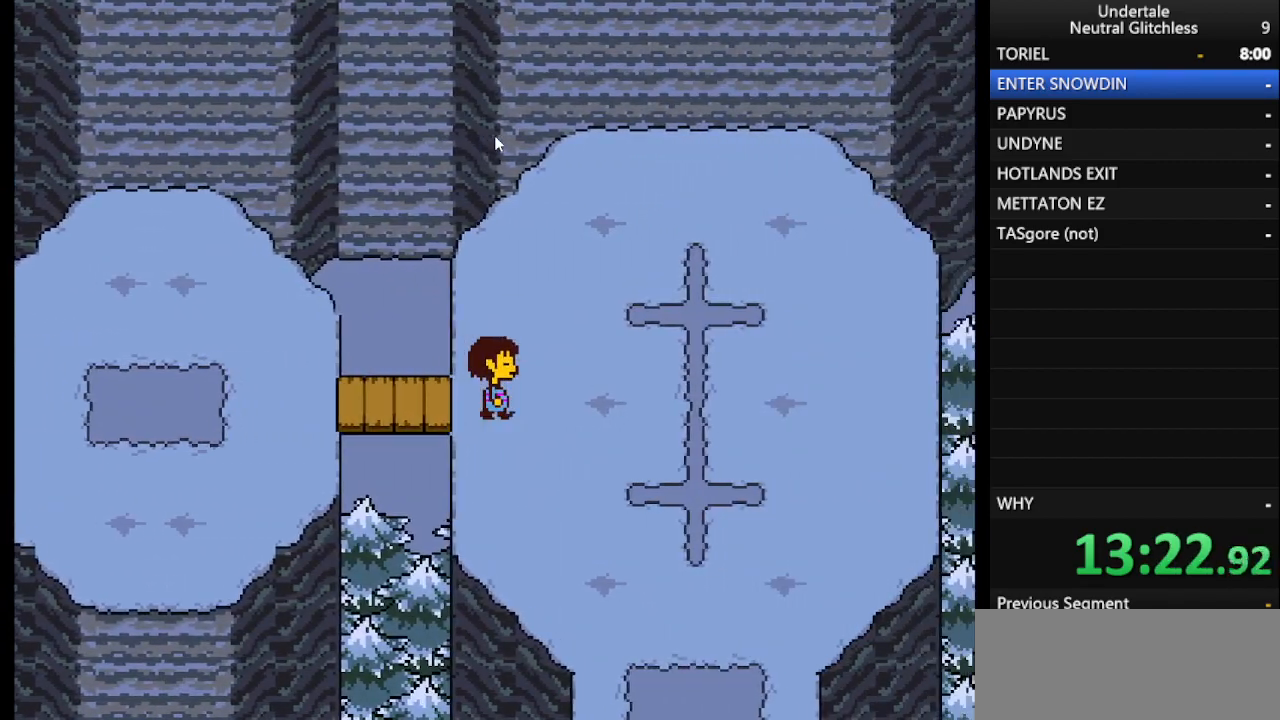
{"keys": ["right"], "events": []}
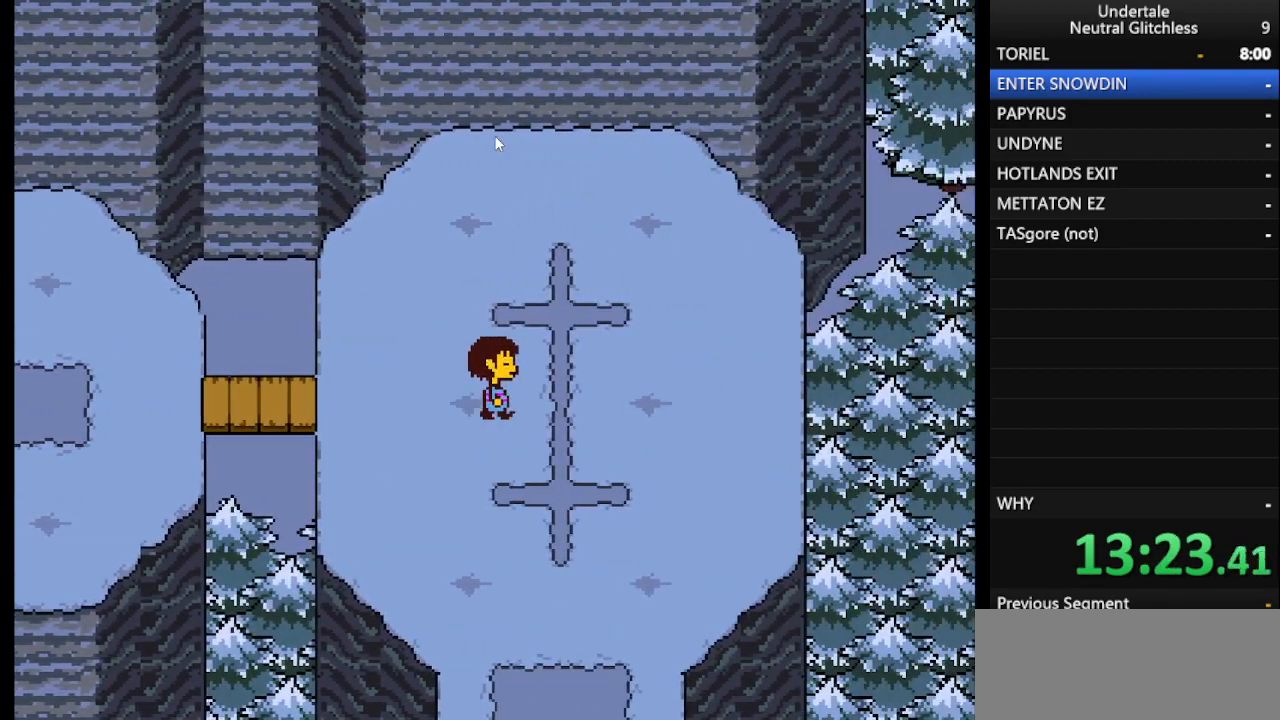
{"keys": ["right", "shift"], "events": [[300, "shift", "down"], [433, "shift", "up"], [483, "shift", "down"]]}
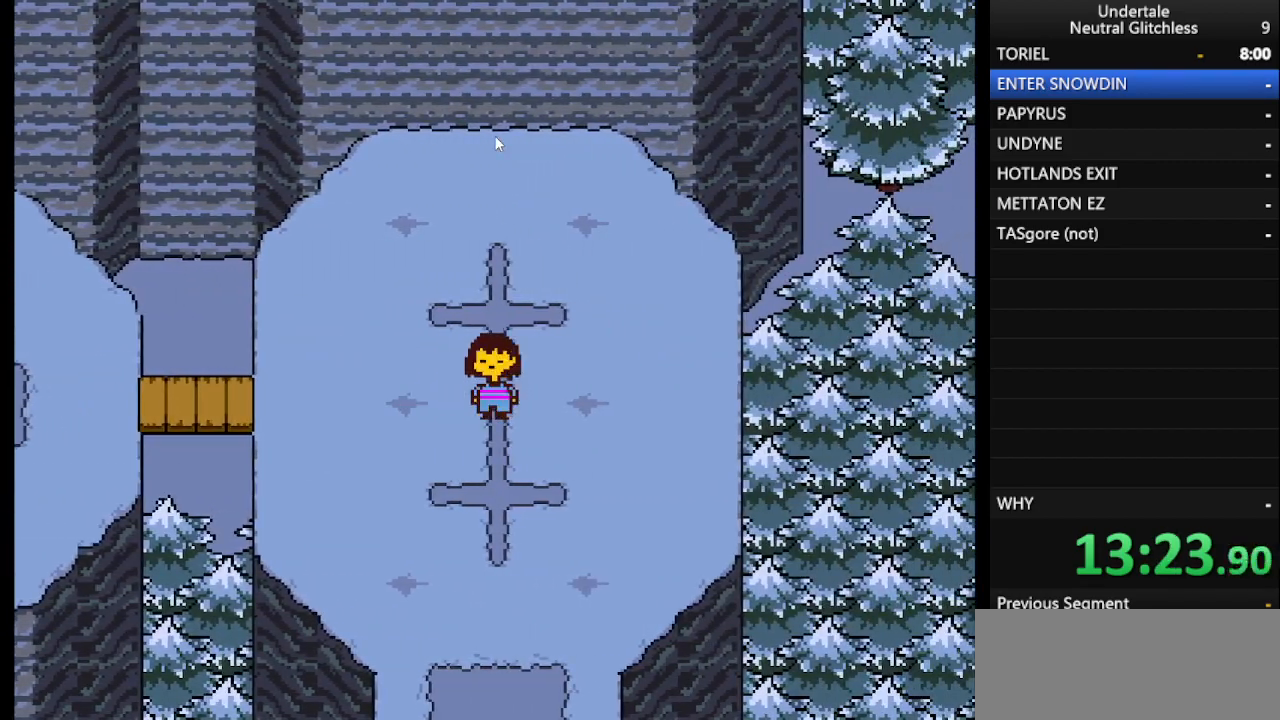
{"keys": ["right", "shift"], "events": [[167, "shift", "up"], [217, "return", "down"], [267, "return", "up"], [317, "shift", "down"], [400, "return", "down"], [400, "shift", "up"], [450, "return", "up"], [500, "shift", "down"]]}
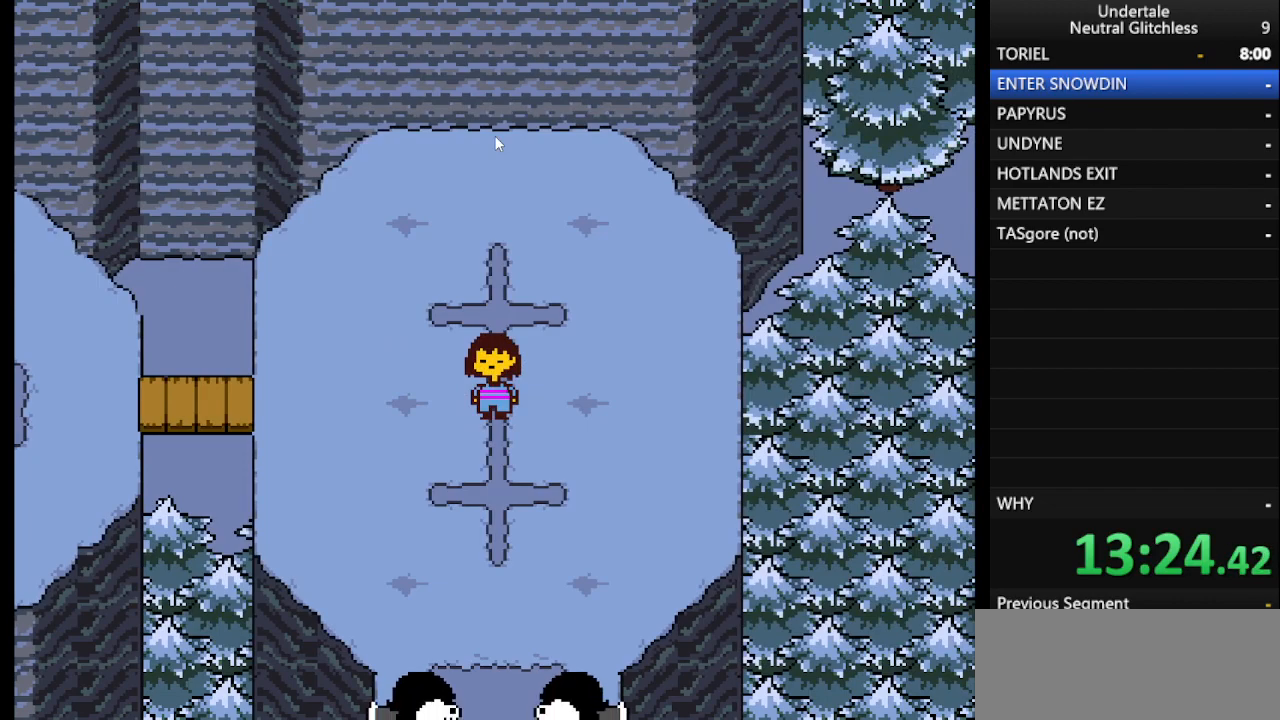
{"keys": ["shift"], "events": [[100, "return", "down"], [100, "right", "up"], [133, "return", "up"], [133, "shift", "up"], [233, "shift", "down"], [267, "return", "down"], [317, "shift", "up"], [367, "return", "up"], [467, "shift", "down"]]}
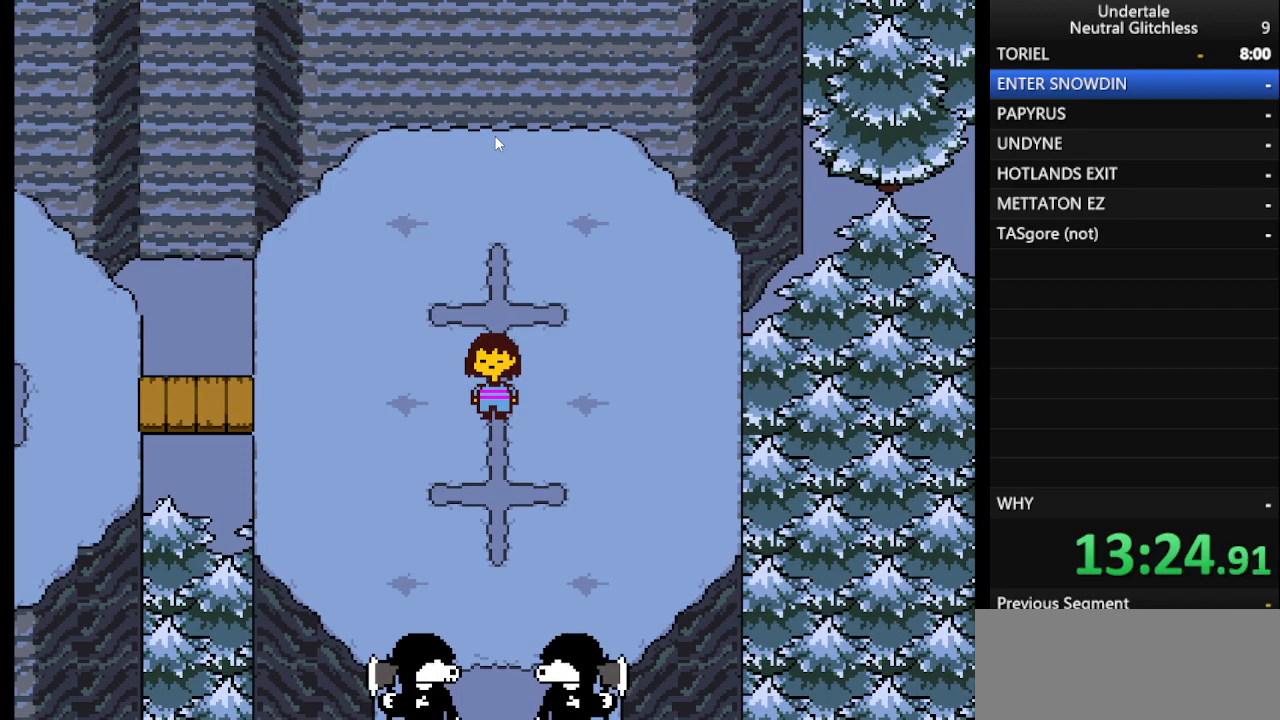
{"keys": ["return"], "events": [[67, "return", "down"], [67, "shift", "up"], [117, "return", "up"], [150, "shift", "down"], [250, "shift", "up"], [300, "return", "down"], [333, "return", "up"], [483, "return", "down"]]}
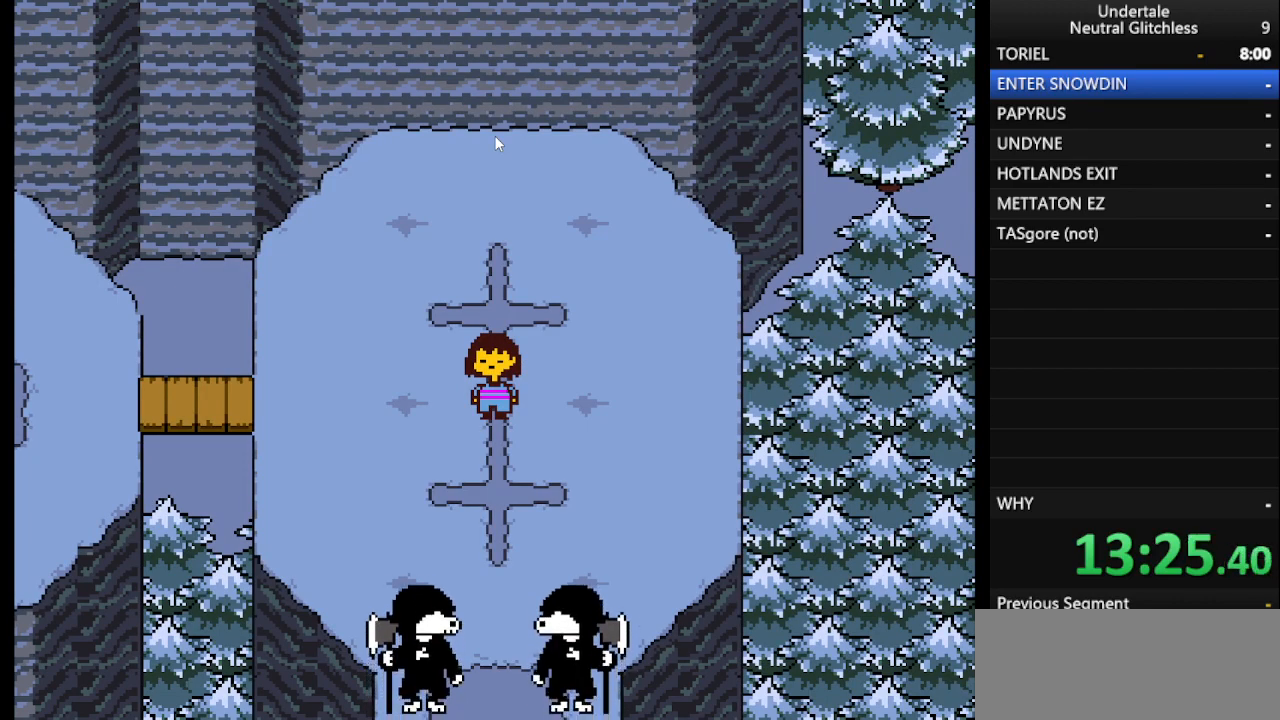
{"keys": ["shift"], "events": [[17, "return", "up"], [117, "shift", "down"], [167, "return", "down"], [217, "shift", "up"], [267, "return", "up"], [300, "shift", "down"], [367, "return", "down"], [417, "shift", "up"], [450, "return", "up"], [500, "shift", "down"]]}
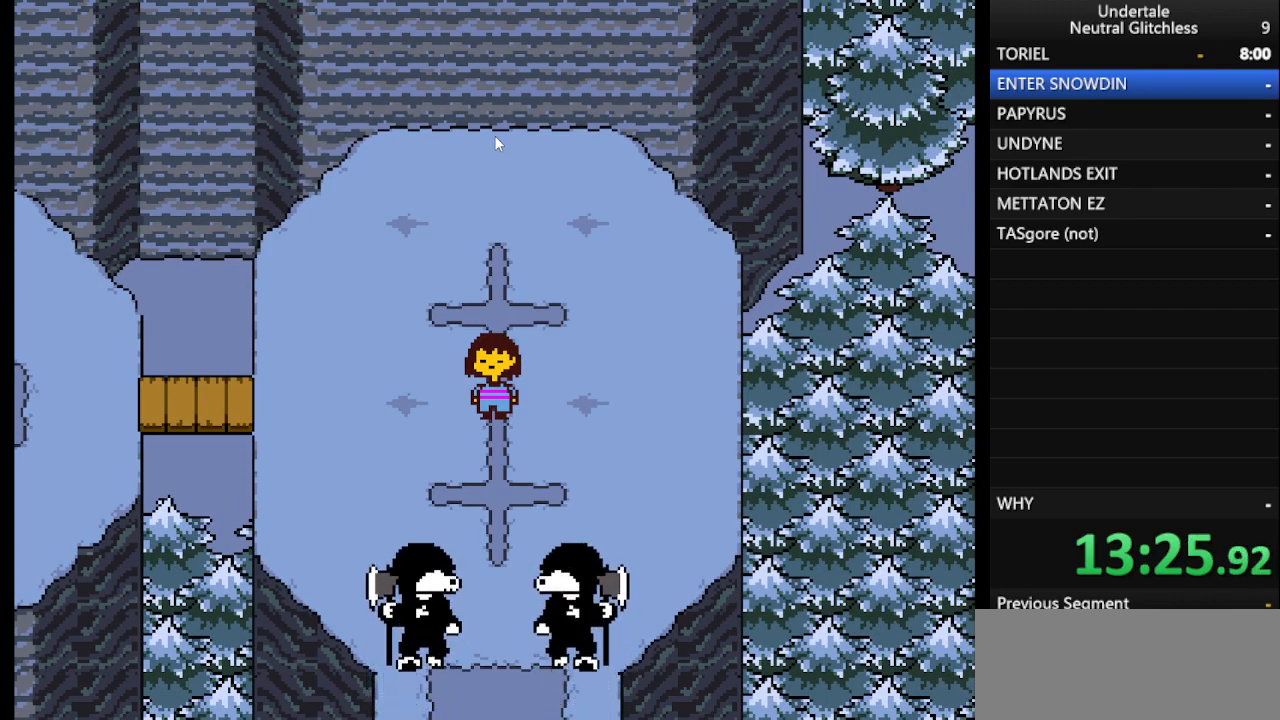
{"keys": ["shift"], "events": [[83, "return", "down"], [133, "return", "up"], [133, "shift", "up"], [233, "shift", "down"], [283, "return", "down"], [317, "shift", "up"], [367, "return", "up"], [417, "shift", "down"]]}
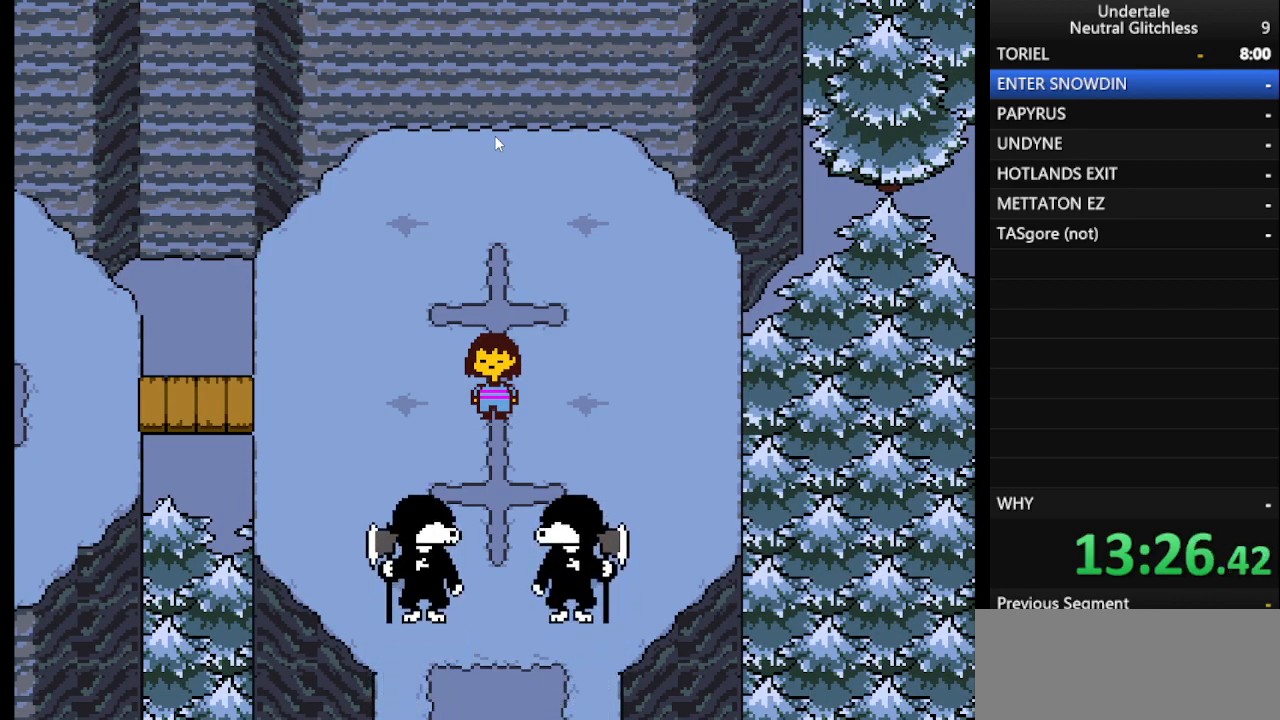
{"keys": [], "events": [[17, "return", "down"], [17, "shift", "up"], [50, "return", "up"], [150, "shift", "down"], [200, "return", "down"], [250, "return", "up"], [250, "shift", "up"], [333, "shift", "down"], [383, "return", "down"], [433, "shift", "up"], [483, "return", "up"]]}
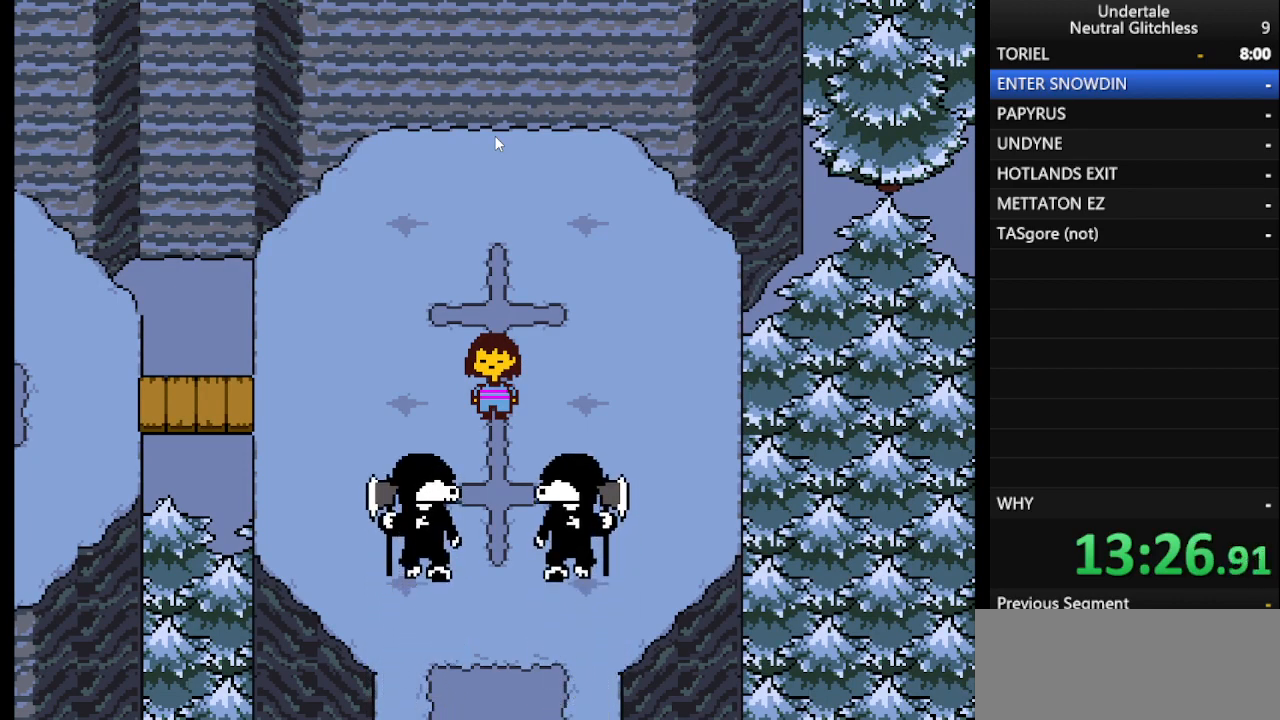
{"keys": ["return", "shift"], "events": [[33, "shift", "down"], [83, "return", "down"], [117, "shift", "up"], [167, "return", "up"], [217, "shift", "down"], [300, "return", "down"], [300, "shift", "up"], [400, "return", "up"], [450, "shift", "down"], [500, "return", "down"]]}
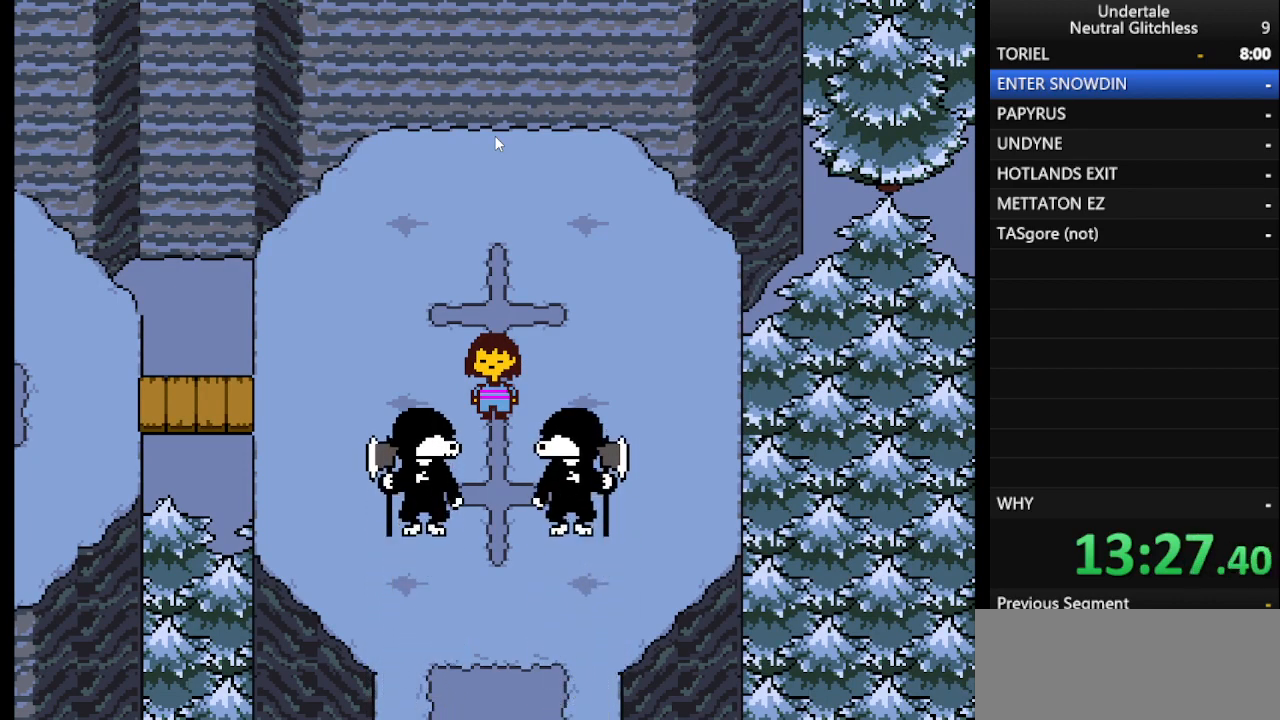
{"keys": [], "events": [[33, "shift", "up"], [83, "return", "up"], [133, "shift", "down"], [183, "return", "down"], [233, "shift", "up"], [283, "return", "up"], [317, "shift", "down"], [417, "return", "down"], [417, "shift", "up"], [467, "return", "up"]]}
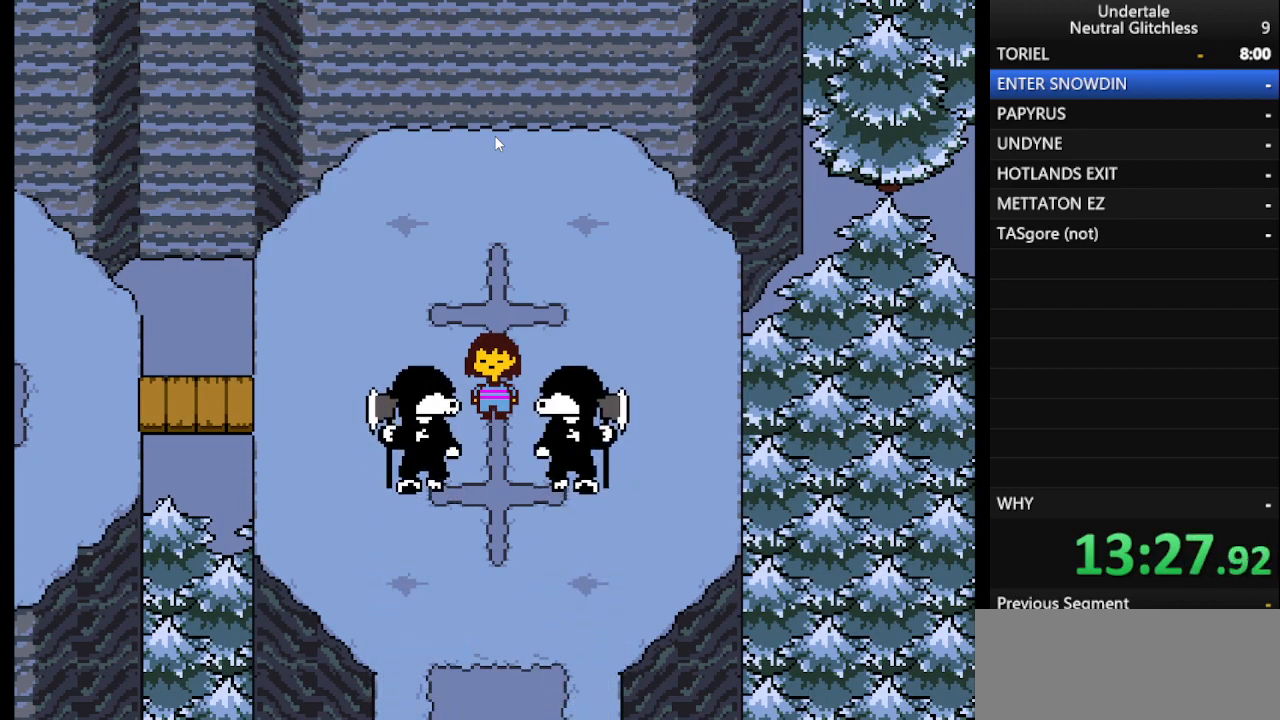
{"keys": ["return", "shift"], "events": [[50, "shift", "down"], [100, "return", "down"], [150, "return", "up"], [150, "shift", "up"], [250, "shift", "down"], [283, "return", "down"], [333, "shift", "up"], [383, "return", "up"], [483, "return", "down"], [483, "shift", "down"]]}
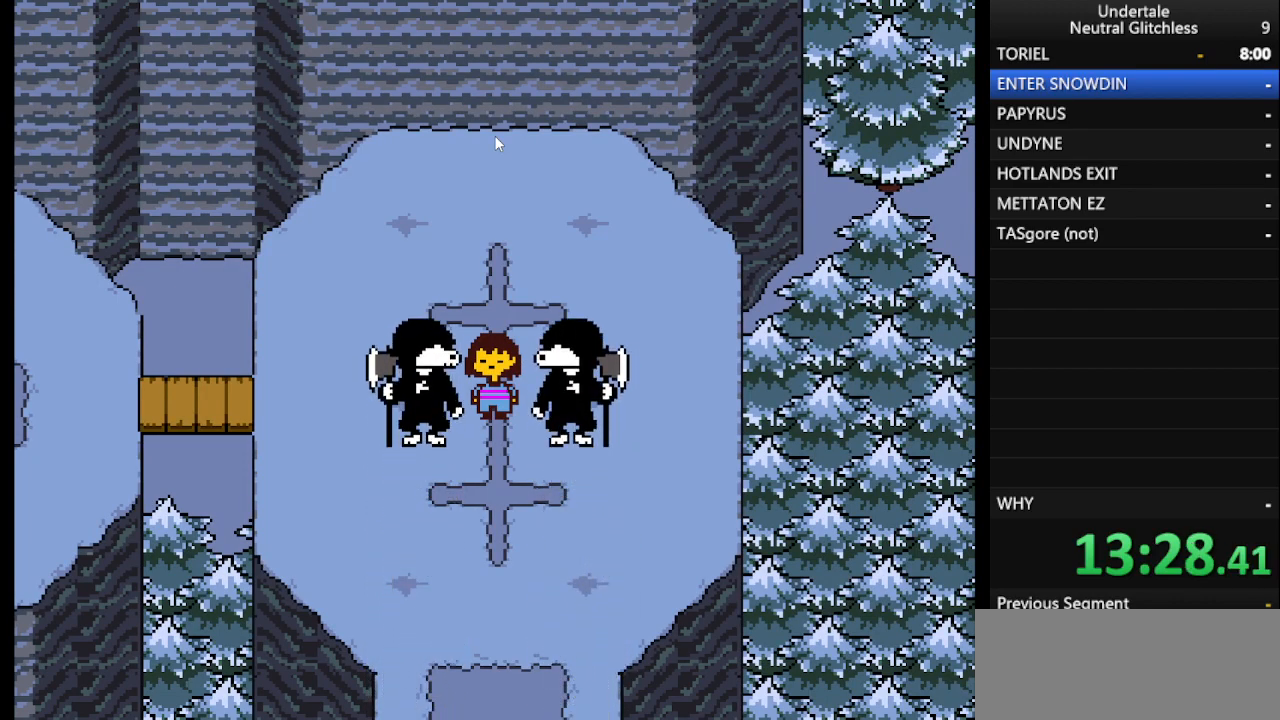
{"keys": ["shift"], "events": [[33, "shift", "up"], [83, "return", "up"], [133, "shift", "down"], [183, "return", "down"], [217, "shift", "up"], [250, "return", "up"], [300, "shift", "down"], [350, "return", "down"], [400, "shift", "up"], [450, "return", "up"], [500, "shift", "down"]]}
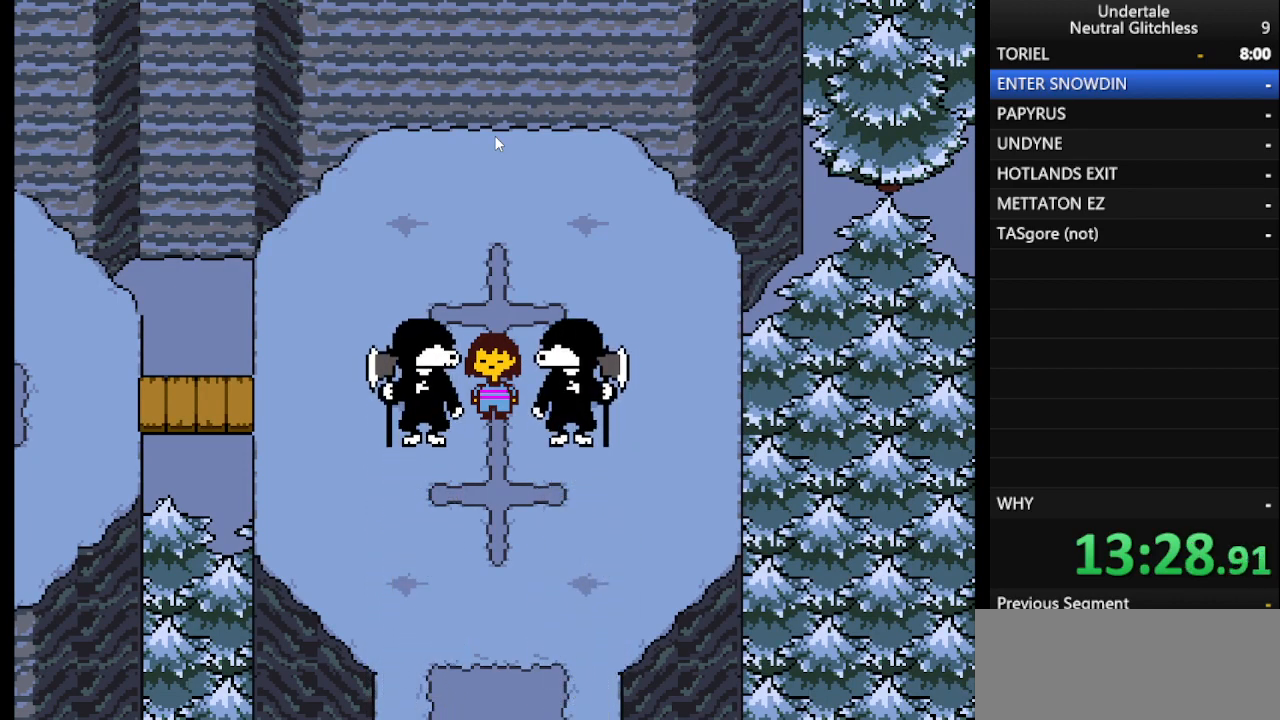
{"keys": ["return"], "events": [[50, "return", "down"], [100, "shift", "up"], [133, "return", "up"], [183, "shift", "down"], [233, "return", "down"], [283, "shift", "up"], [317, "return", "up"], [367, "shift", "down"], [417, "return", "down"], [467, "shift", "up"]]}
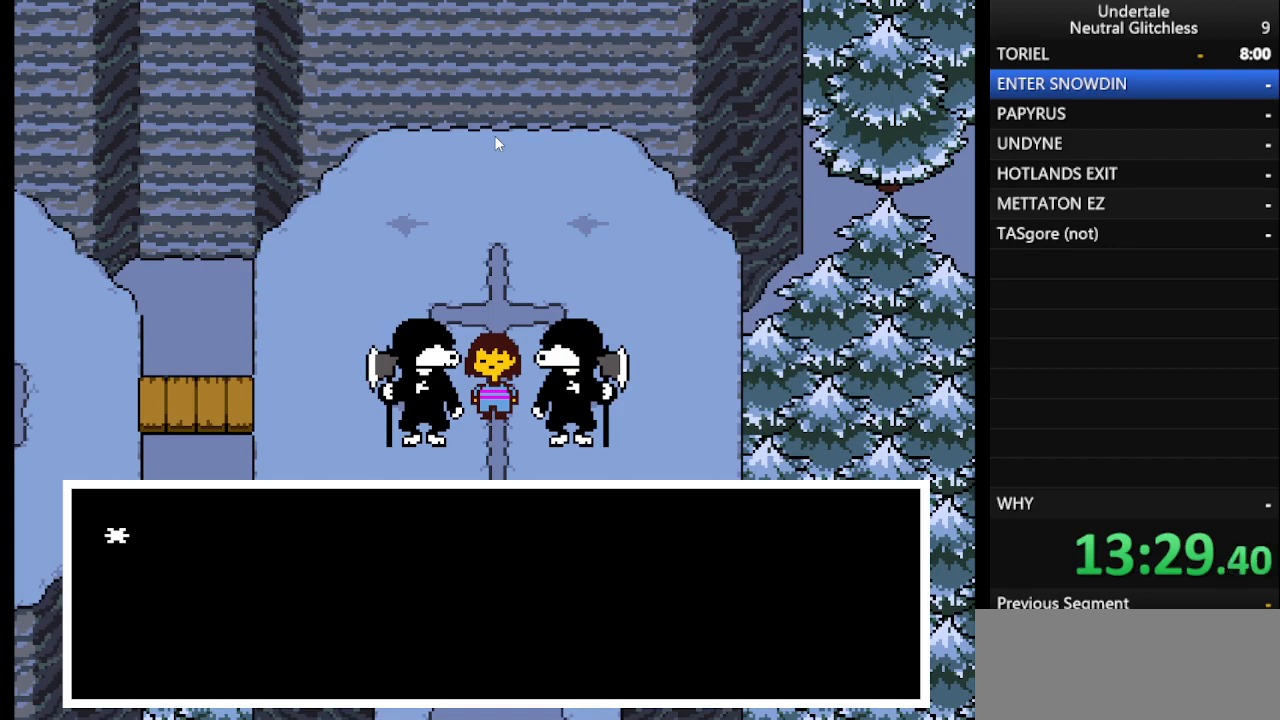
{"keys": ["return", "shift"], "events": [[17, "return", "up"], [67, "shift", "down"], [150, "return", "down"], [150, "shift", "up"], [200, "return", "up"], [250, "shift", "down"], [300, "return", "down"], [350, "shift", "up"], [383, "return", "up"], [433, "shift", "down"], [483, "return", "down"]]}
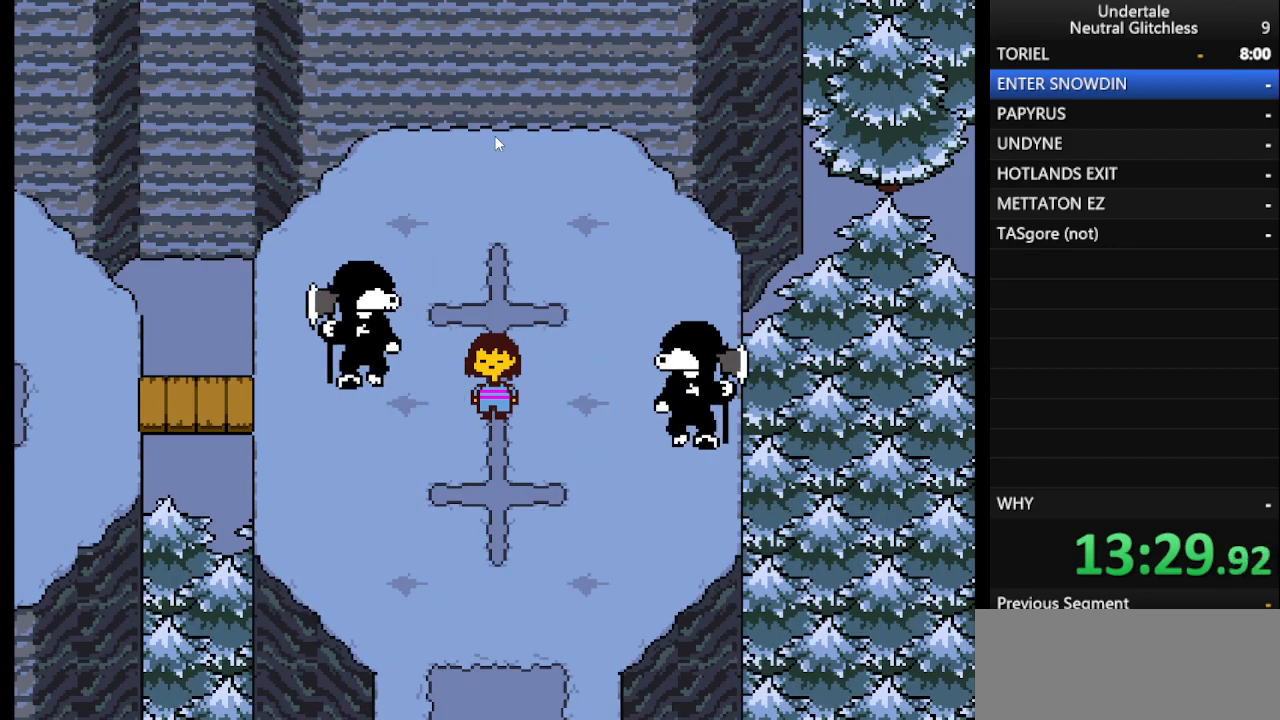
{"keys": [], "events": [[17, "shift", "up"], [67, "return", "up"], [117, "shift", "down"], [167, "return", "down"], [217, "shift", "up"], [267, "return", "up"]]}
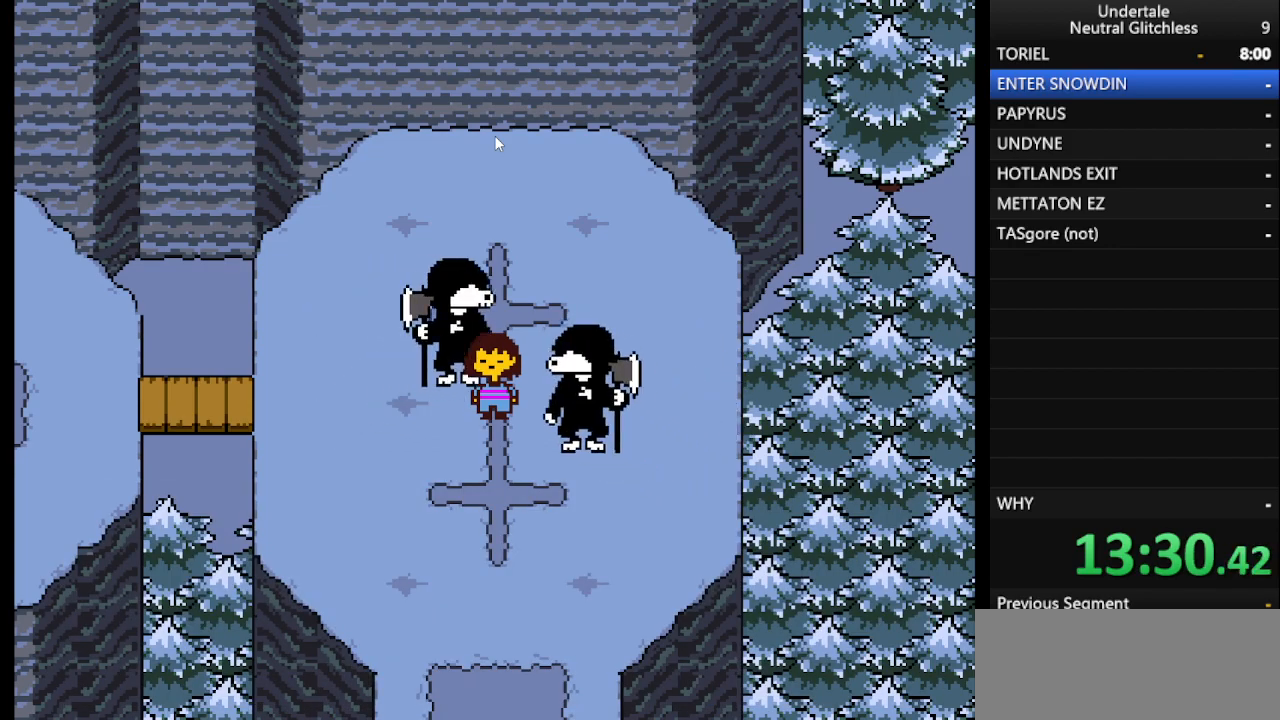
{"keys": [], "events": []}
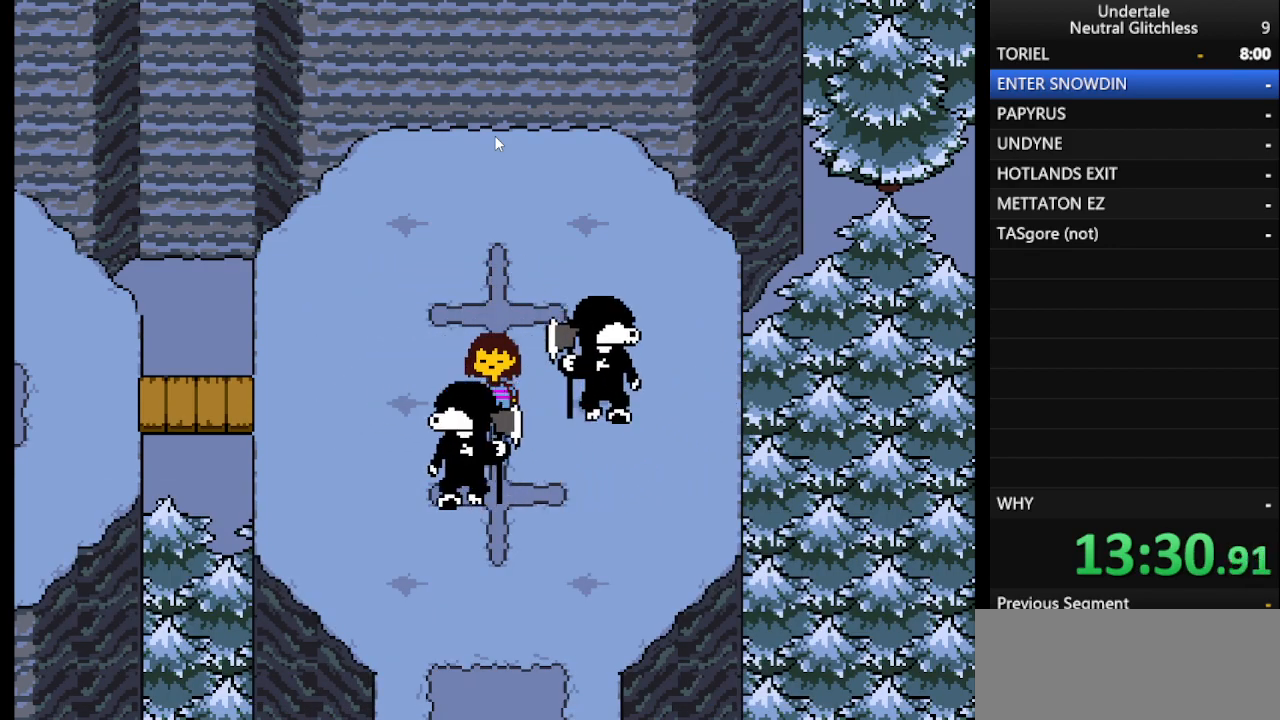
{"keys": [], "events": []}
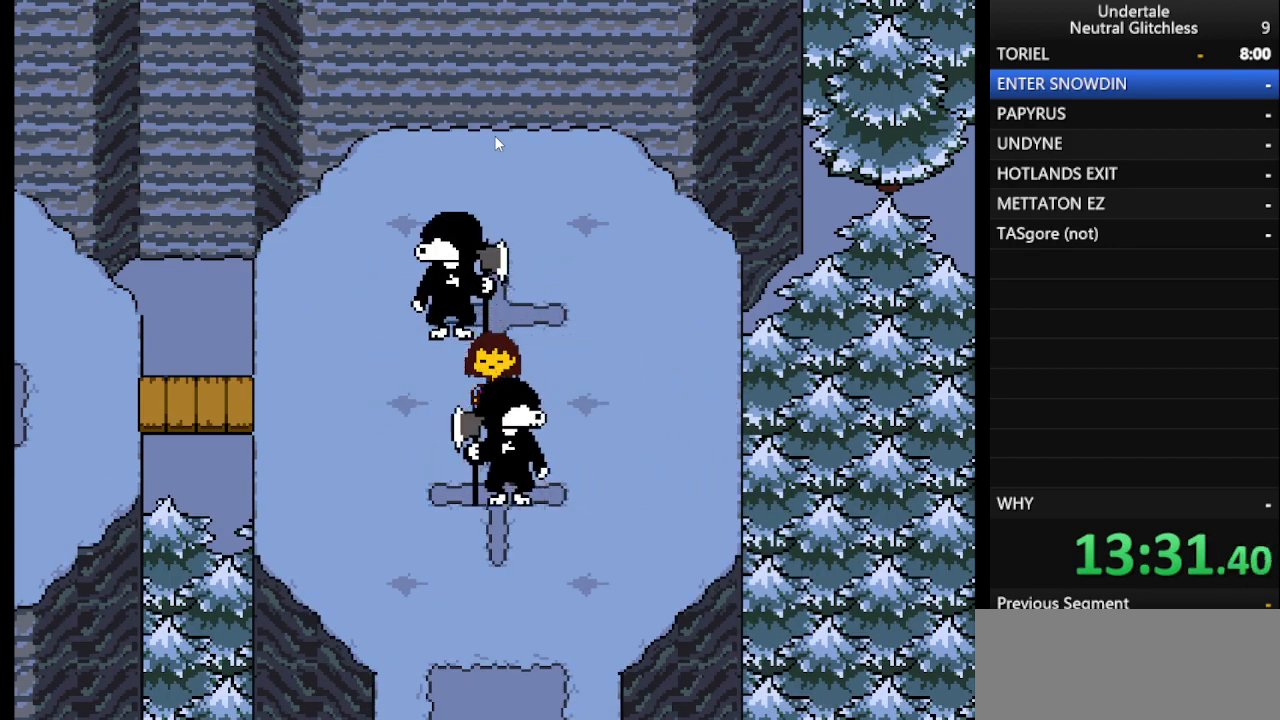
{"keys": [], "events": []}
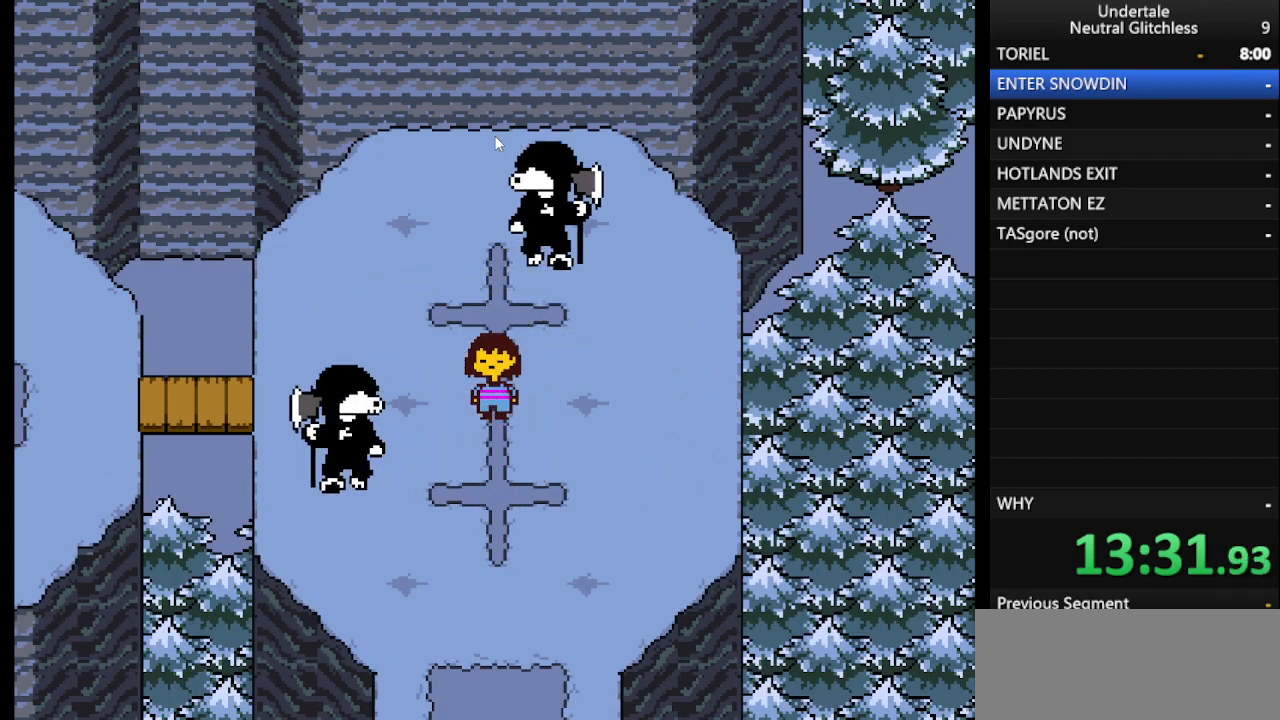
{"keys": [], "events": []}
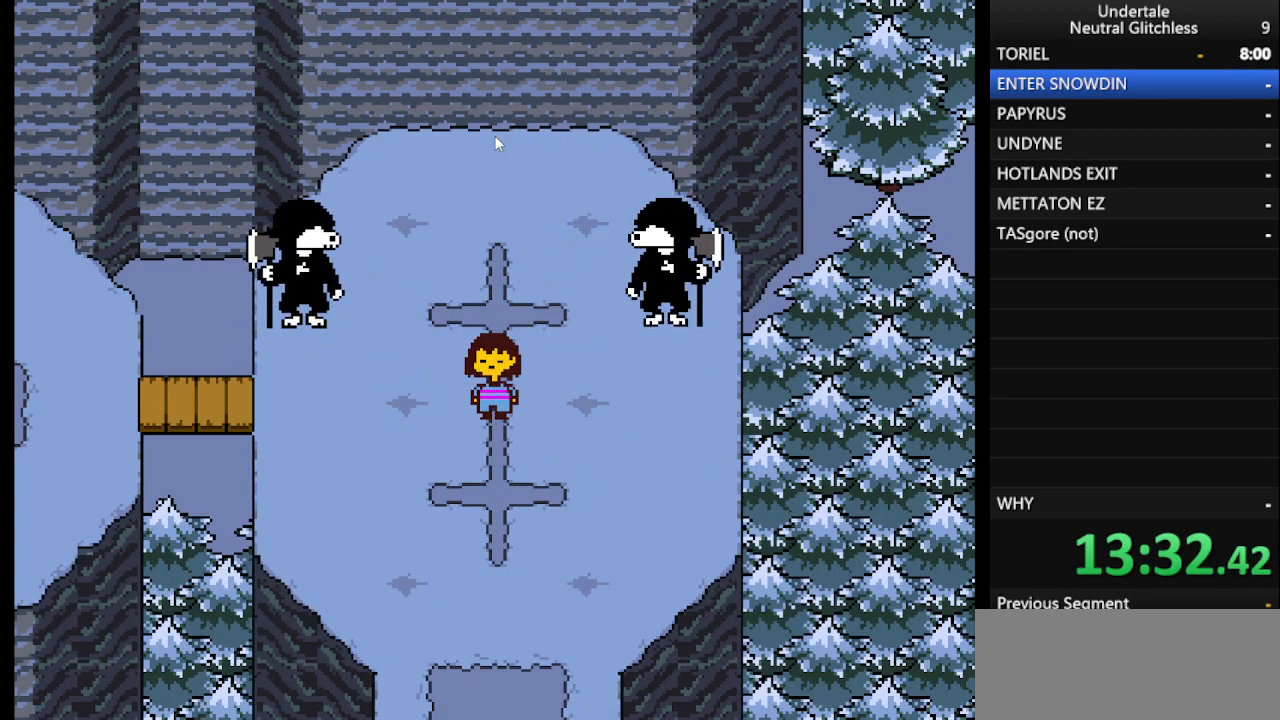
{"keys": ["shift"], "events": [[333, "shift", "down"], [383, "return", "down"], [483, "return", "up"]]}
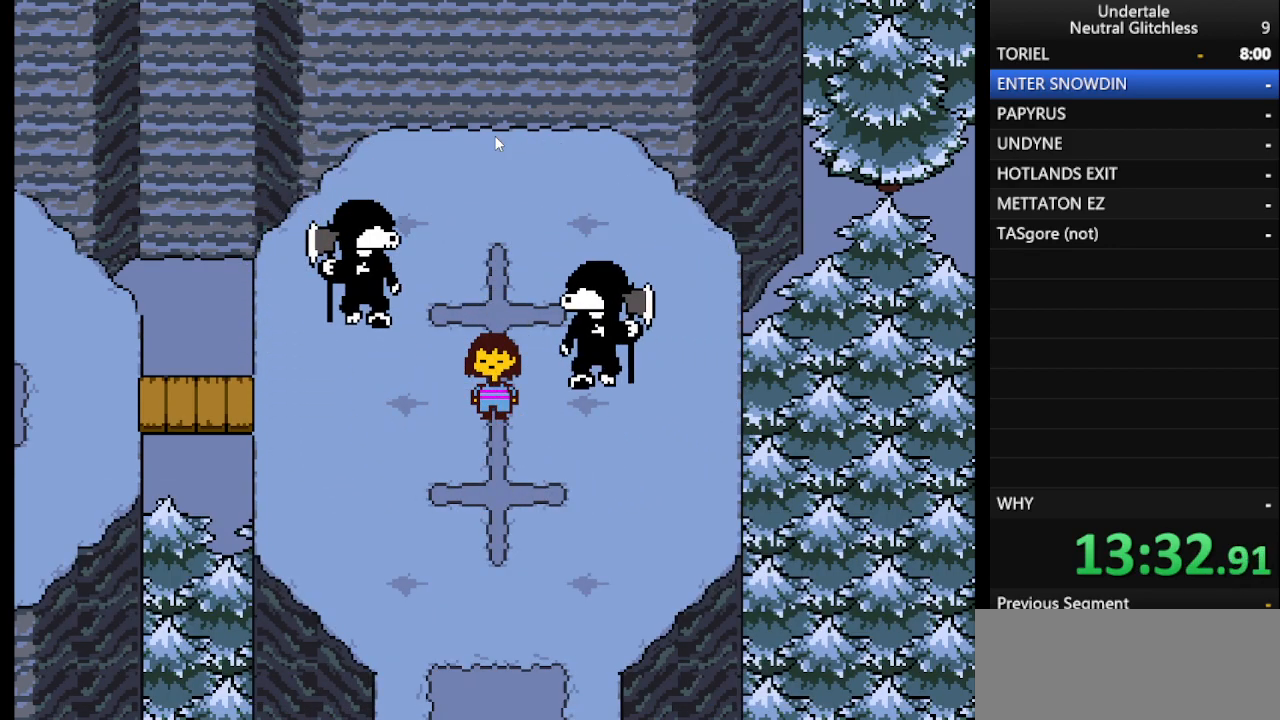
{"keys": ["return"], "events": [[83, "return", "down"], [83, "shift", "up"], [167, "return", "up"], [217, "shift", "down"], [267, "return", "down"], [317, "shift", "up"], [350, "return", "up"], [400, "shift", "down"], [450, "return", "down"], [500, "shift", "up"]]}
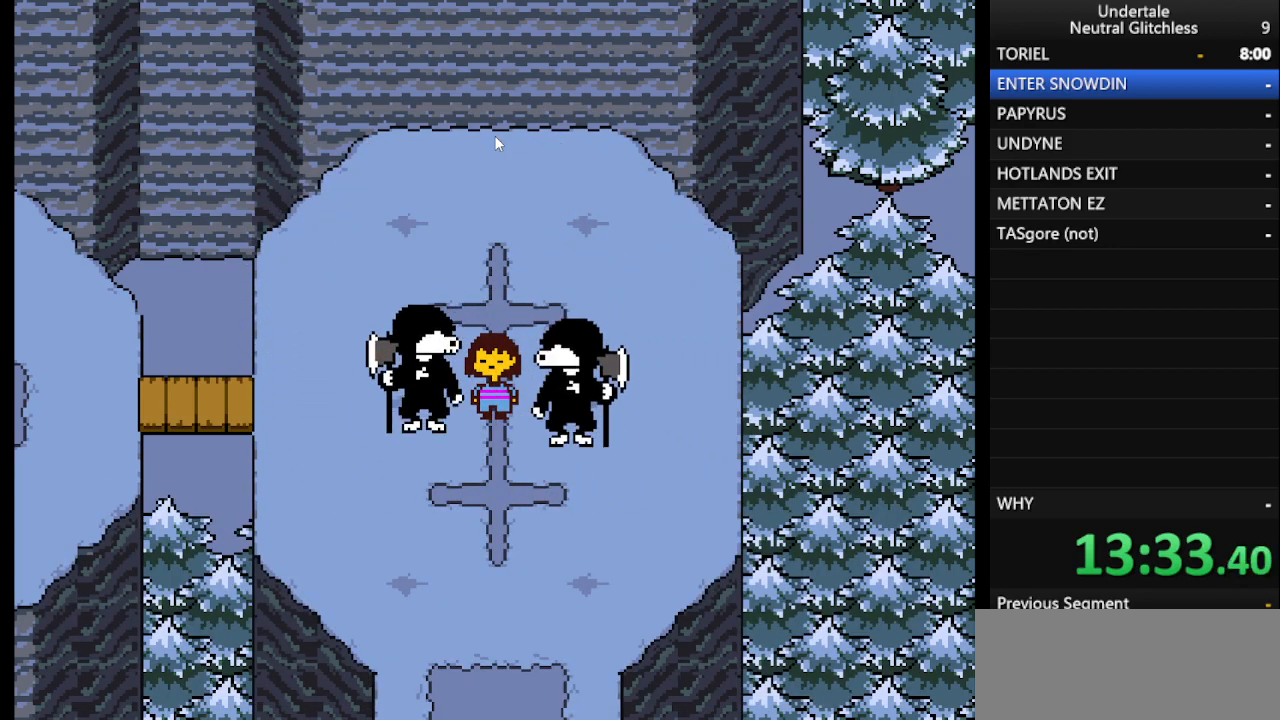
{"keys": [], "events": [[33, "return", "up"], [83, "shift", "down"], [183, "return", "down"], [233, "shift", "up"], [267, "return", "up"], [317, "shift", "down"], [383, "return", "down"], [433, "shift", "up"], [467, "return", "up"]]}
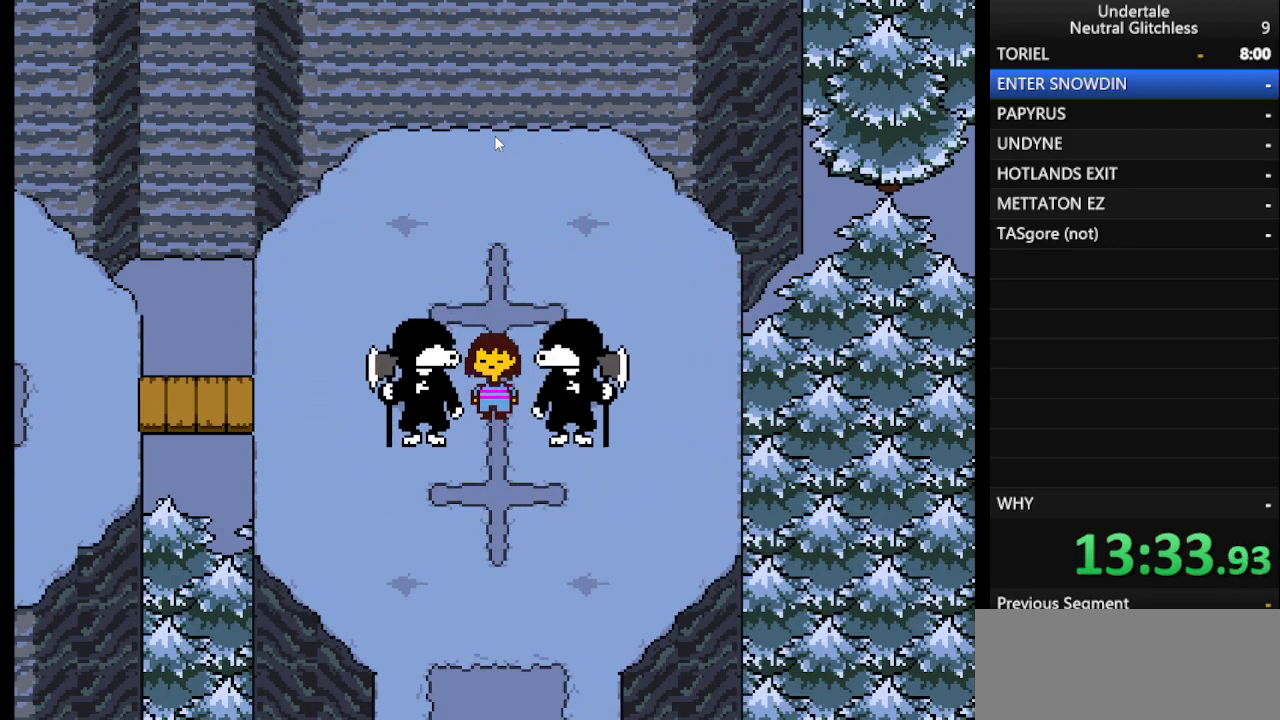
{"keys": ["return", "shift"], "events": [[17, "shift", "down"], [100, "return", "down"], [150, "shift", "up"], [200, "return", "up"], [250, "shift", "down"], [300, "return", "down"], [350, "shift", "up"], [383, "return", "up"], [433, "shift", "down"], [483, "return", "down"]]}
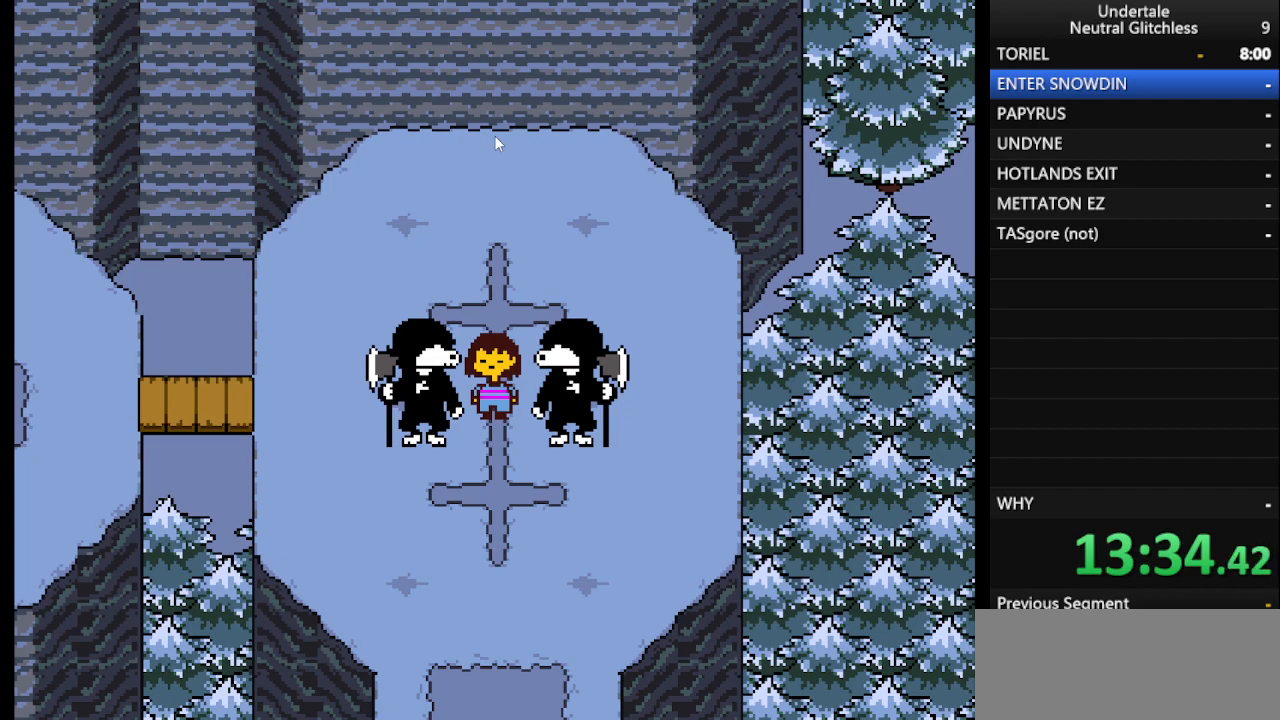
{"keys": ["shift"], "events": [[33, "return", "up"], [33, "shift", "up"], [67, "shift", "down"], [167, "return", "down"], [217, "shift", "up"], [250, "return", "up"], [300, "shift", "down"], [350, "return", "down"], [400, "return", "up"], [400, "shift", "up"], [500, "shift", "down"]]}
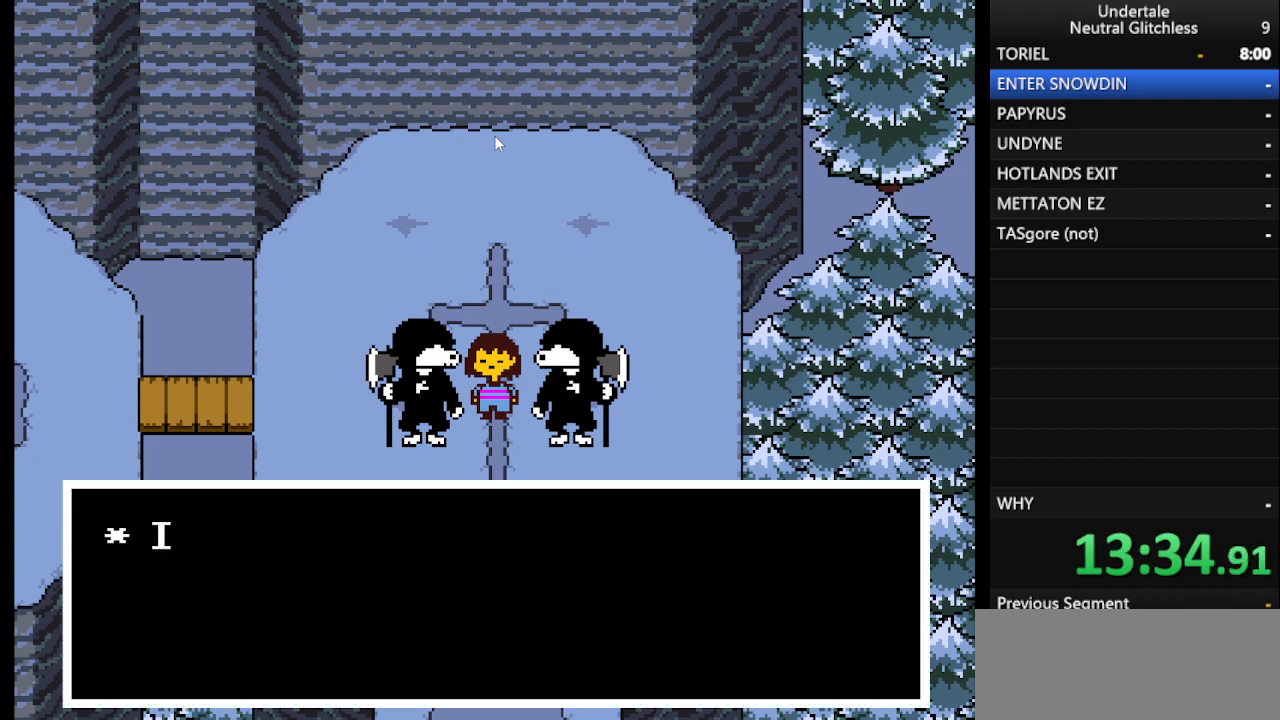
{"keys": [], "events": [[50, "return", "down"], [100, "return", "up"], [100, "shift", "up"], [150, "shift", "down"], [183, "return", "down"], [233, "shift", "up"], [283, "return", "up"], [333, "shift", "down"], [367, "return", "down"], [417, "shift", "up"], [467, "return", "up"]]}
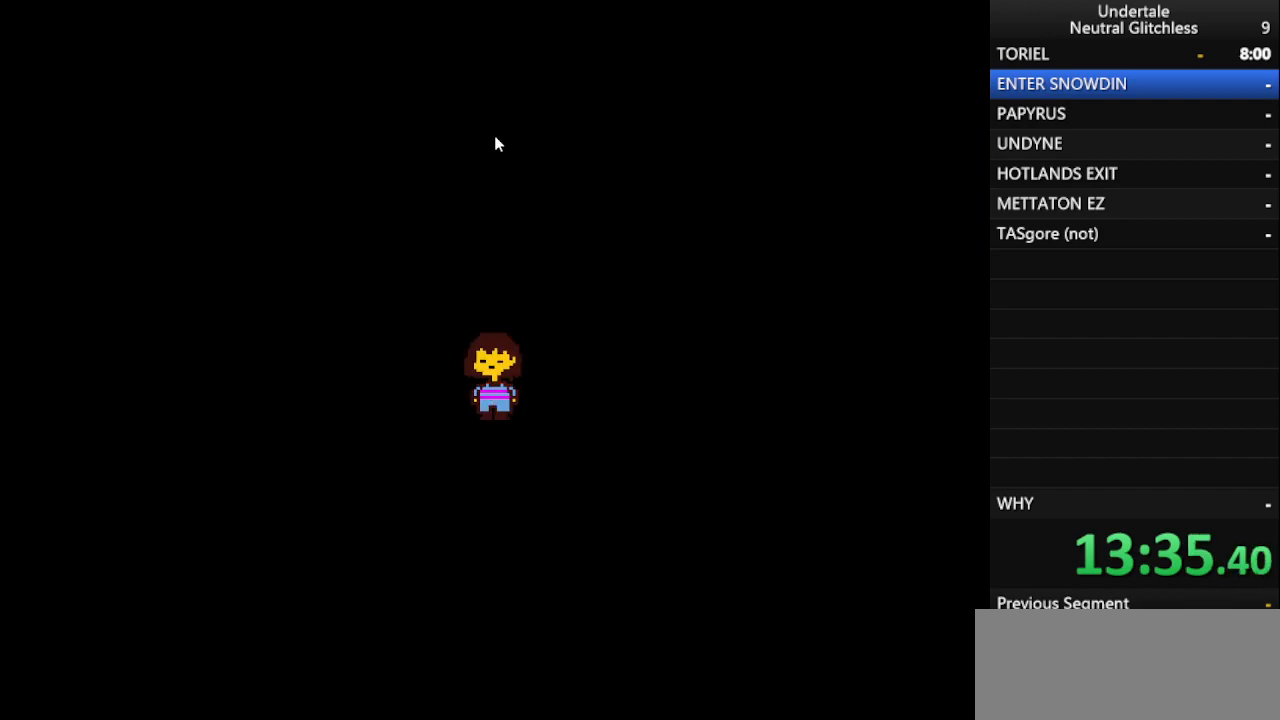
{"keys": [], "events": [[17, "shift", "down"], [67, "return", "down"], [100, "return", "up"], [100, "shift", "up"]]}
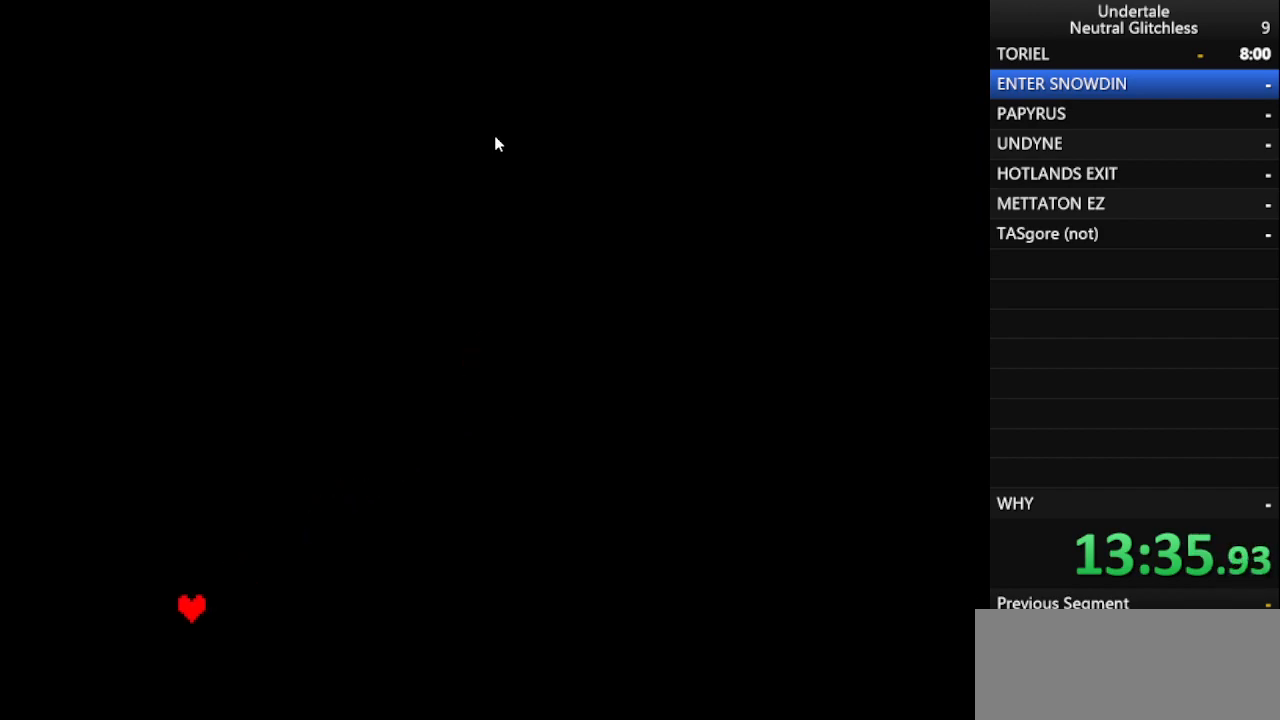
{"keys": [], "events": []}
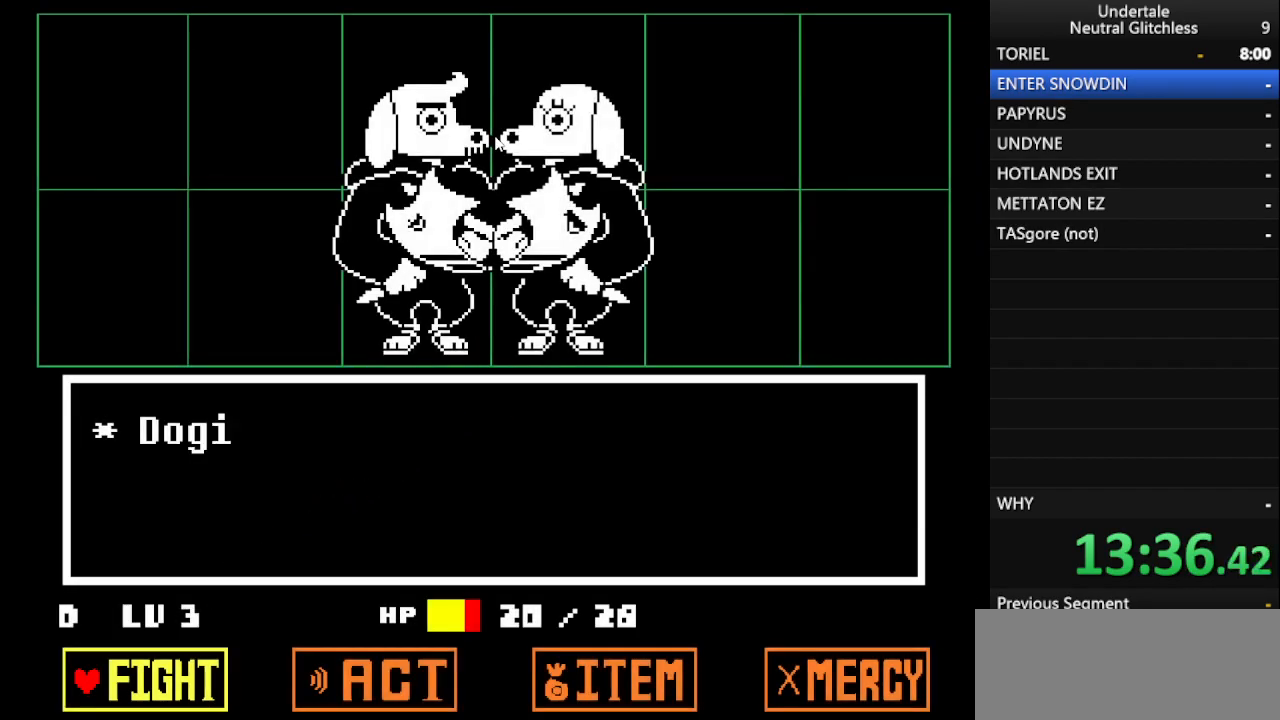
{"keys": [], "events": [[83, "return", "down"], [133, "return", "up"], [367, "down", "down"], [417, "down", "up"]]}